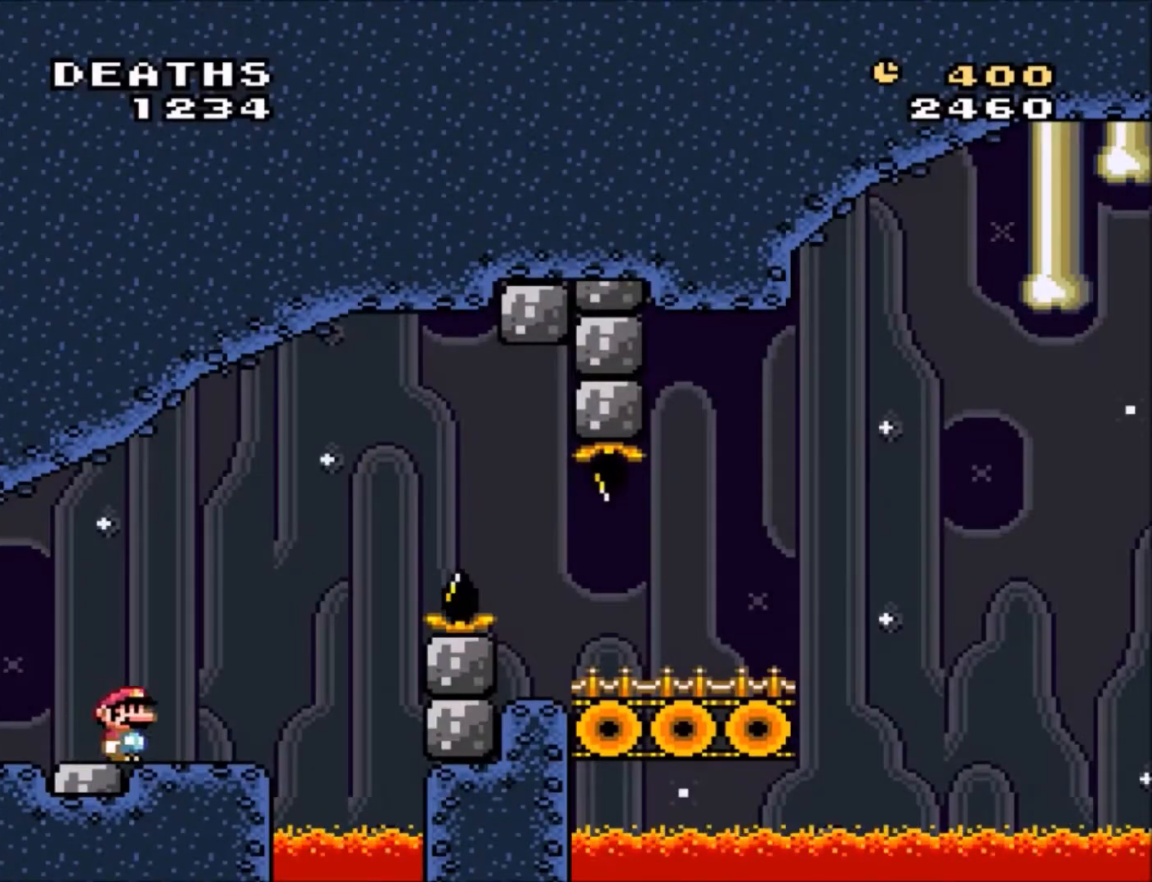
Gameplay with a controller (Nintendo layout); each line is a JSON object with the inputs held at the frame after it. "events" lists button and stick changes between this image and that frame as [ms after this image, input, new state], when the widget could be followed in between. Not read: L3 R3.
{"buttons": ["X", "DPAD_RIGHT"], "events": [[167, "A", "down"], [401, "A", "up"]]}
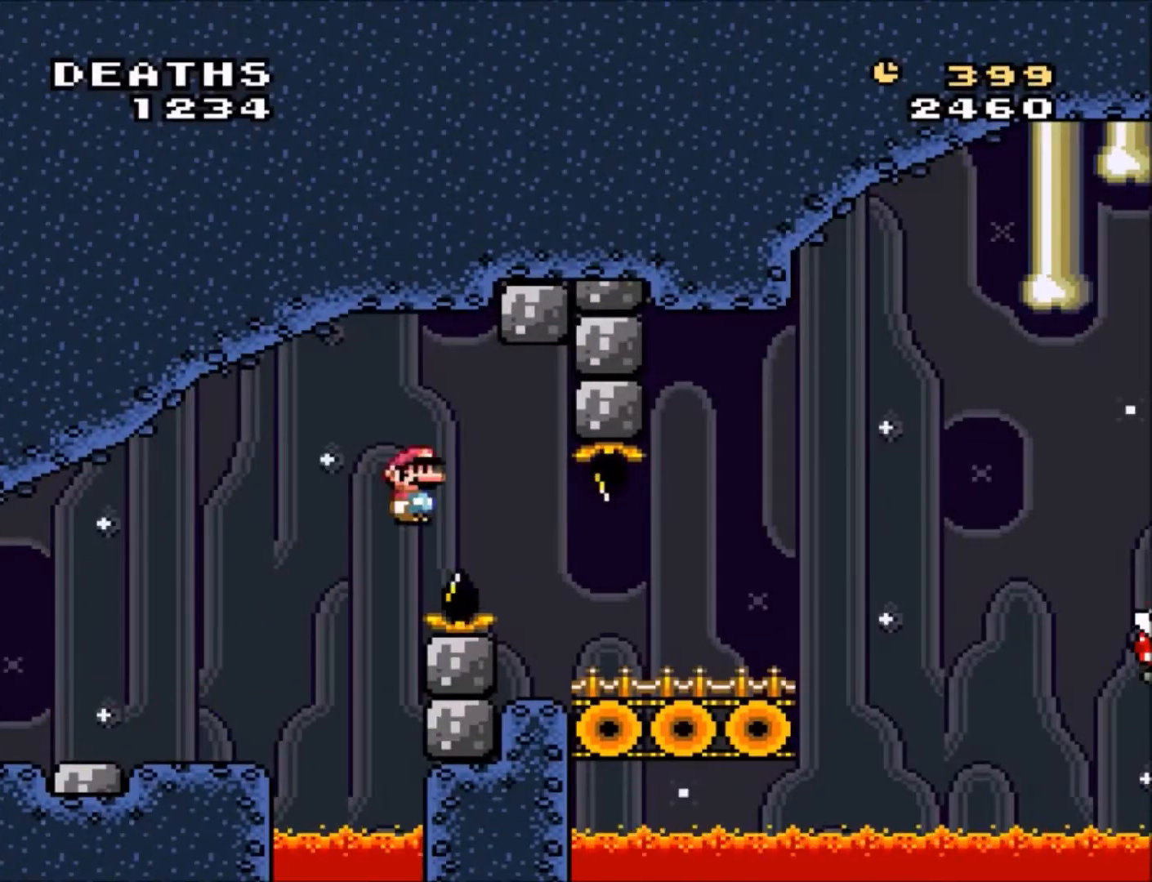
{"buttons": ["X", "DPAD_RIGHT"], "events": []}
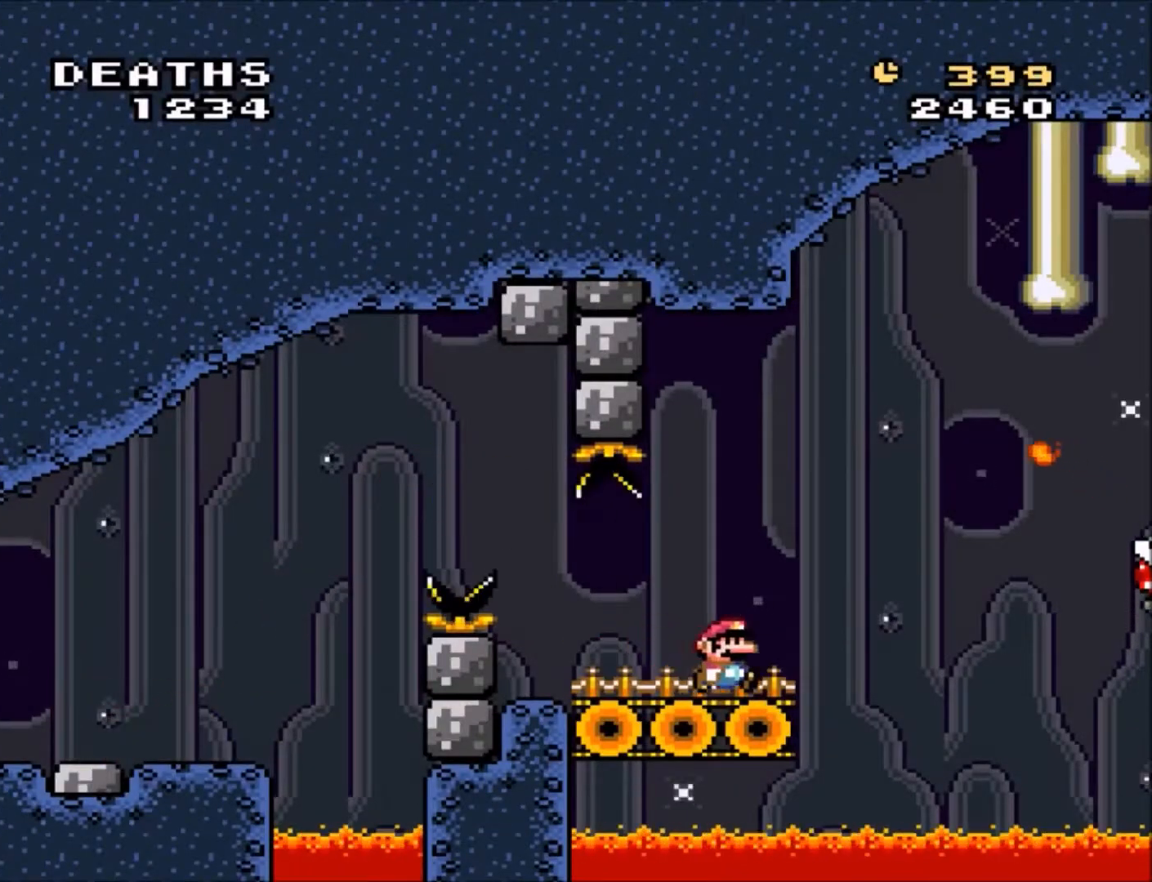
{"buttons": ["A", "X", "DPAD_RIGHT"], "events": [[67, "A", "down"], [401, "A", "up"], [501, "A", "down"]]}
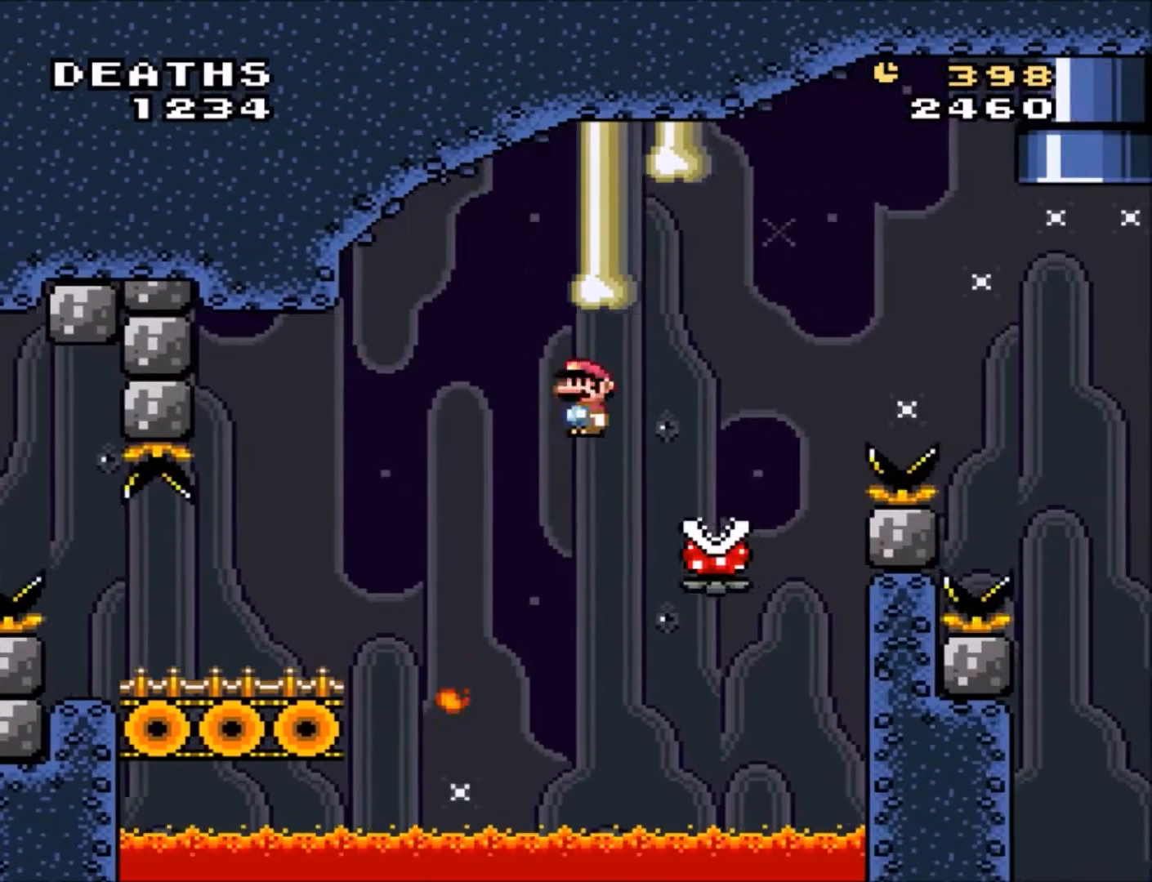
{"buttons": ["X", "DPAD_RIGHT"], "events": [[467, "A", "up"]]}
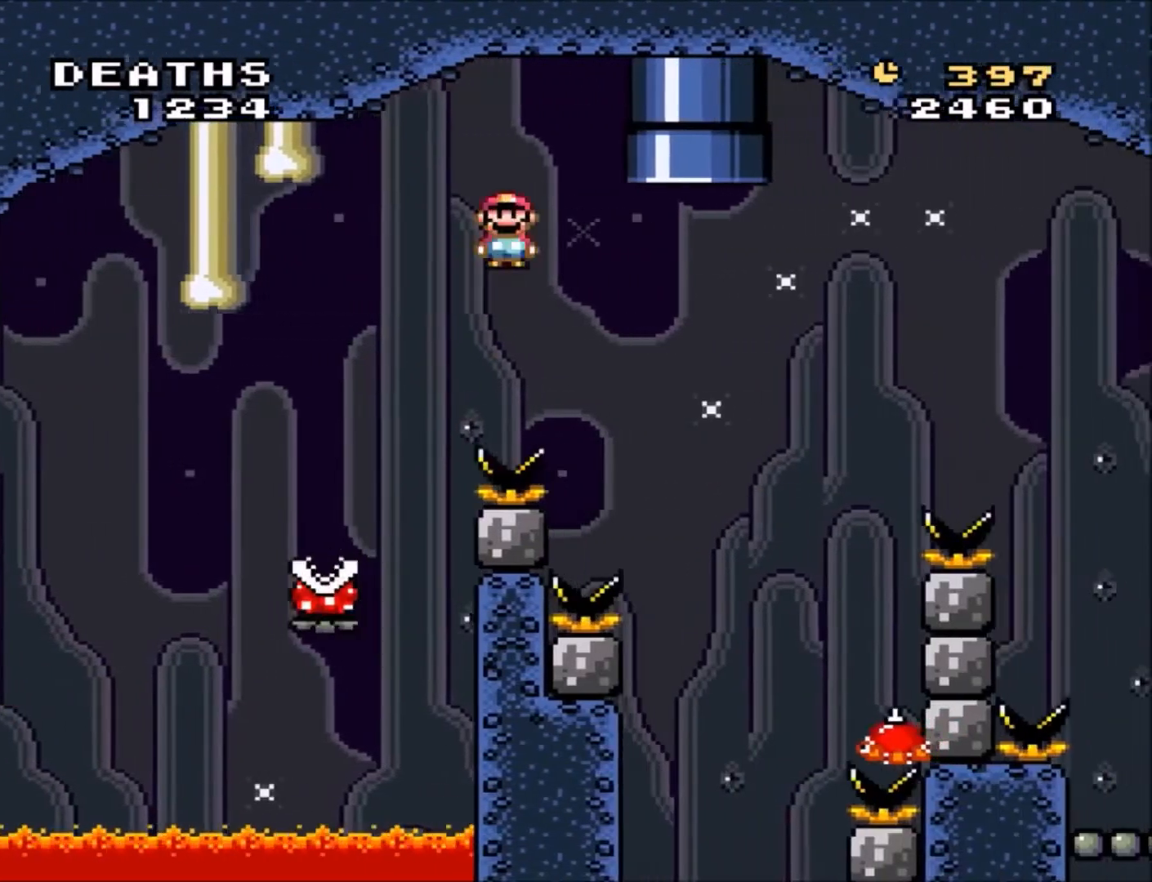
{"buttons": ["A", "X", "DPAD_LEFT"], "events": [[334, "DPAD_RIGHT", "up"], [401, "A", "down"], [401, "DPAD_LEFT", "down"]]}
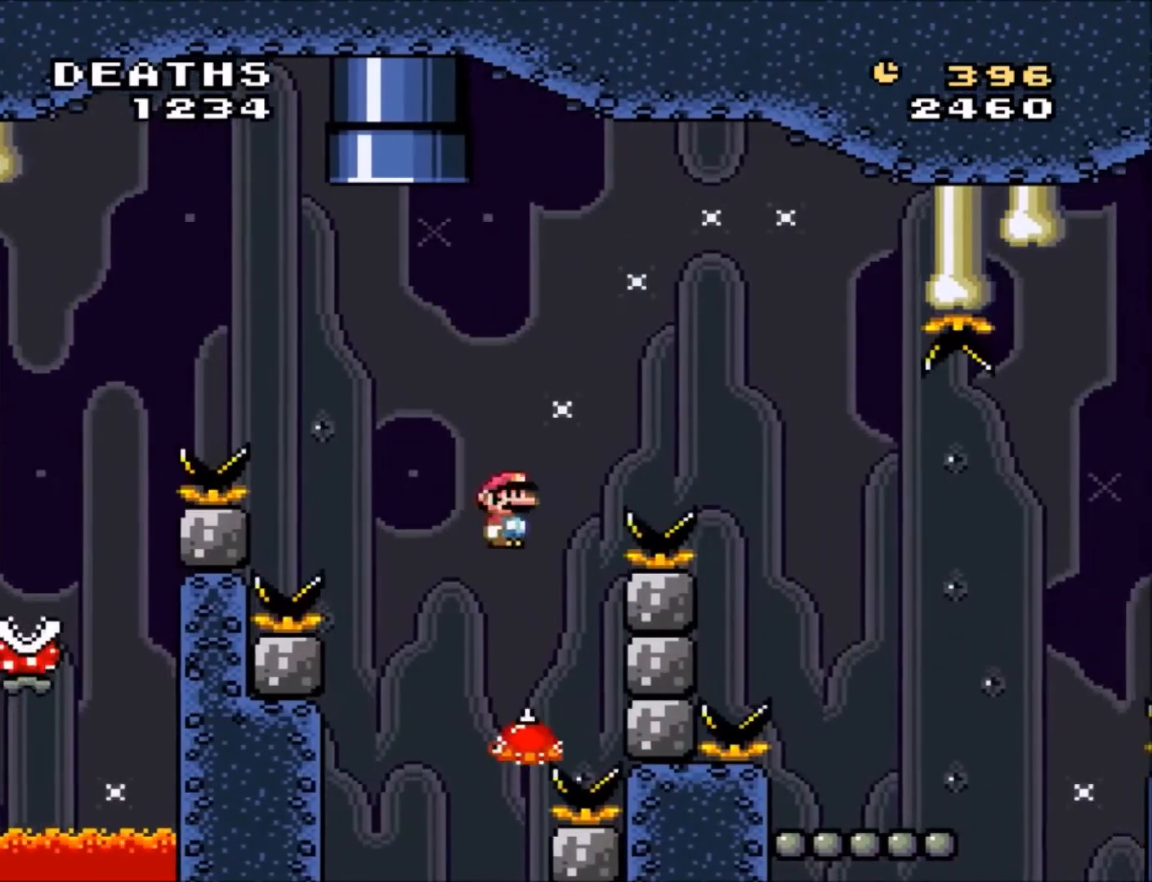
{"buttons": ["A", "X", "DPAD_RIGHT"], "events": [[33, "DPAD_LEFT", "up"], [66, "DPAD_RIGHT", "down"]]}
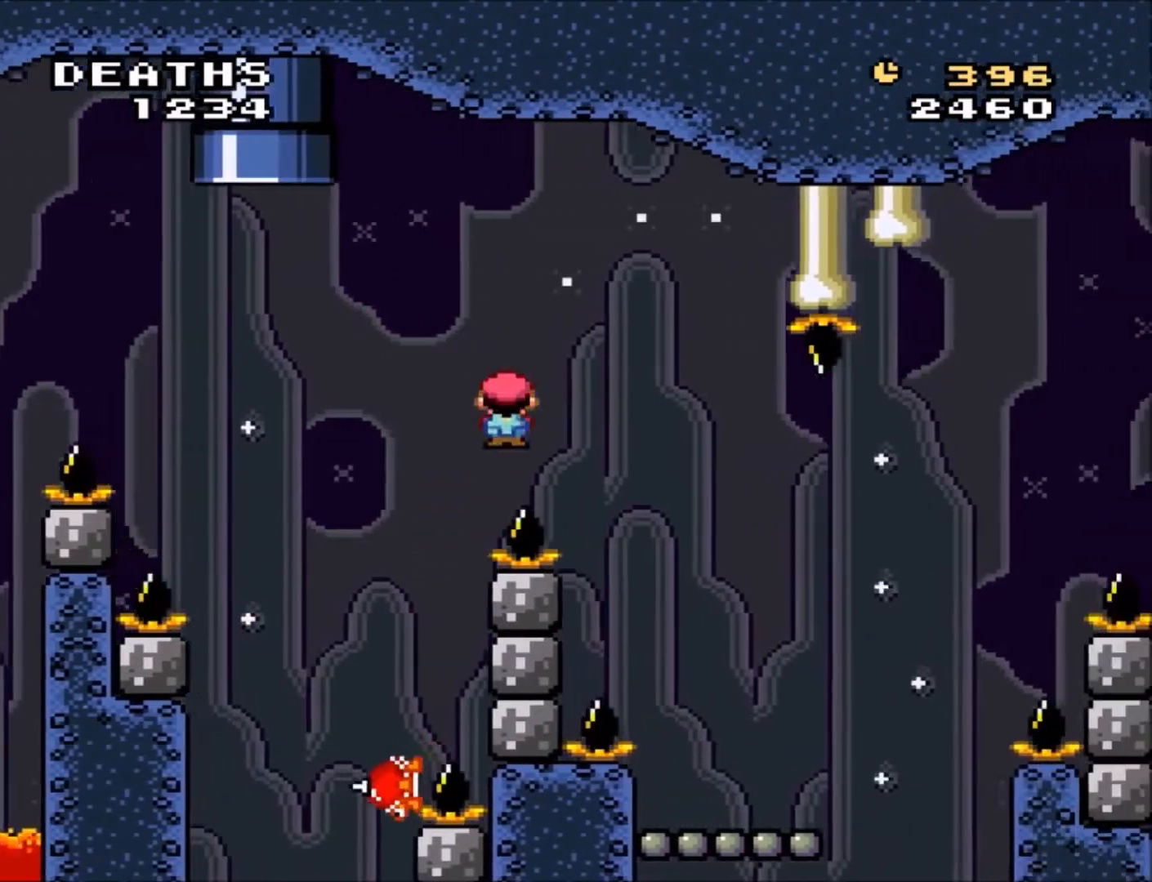
{"buttons": ["Y", "DPAD_LEFT"], "events": [[200, "A", "up"], [234, "X", "up"], [334, "DPAD_RIGHT", "up"], [434, "DPAD_LEFT", "down"], [434, "Y", "down"]]}
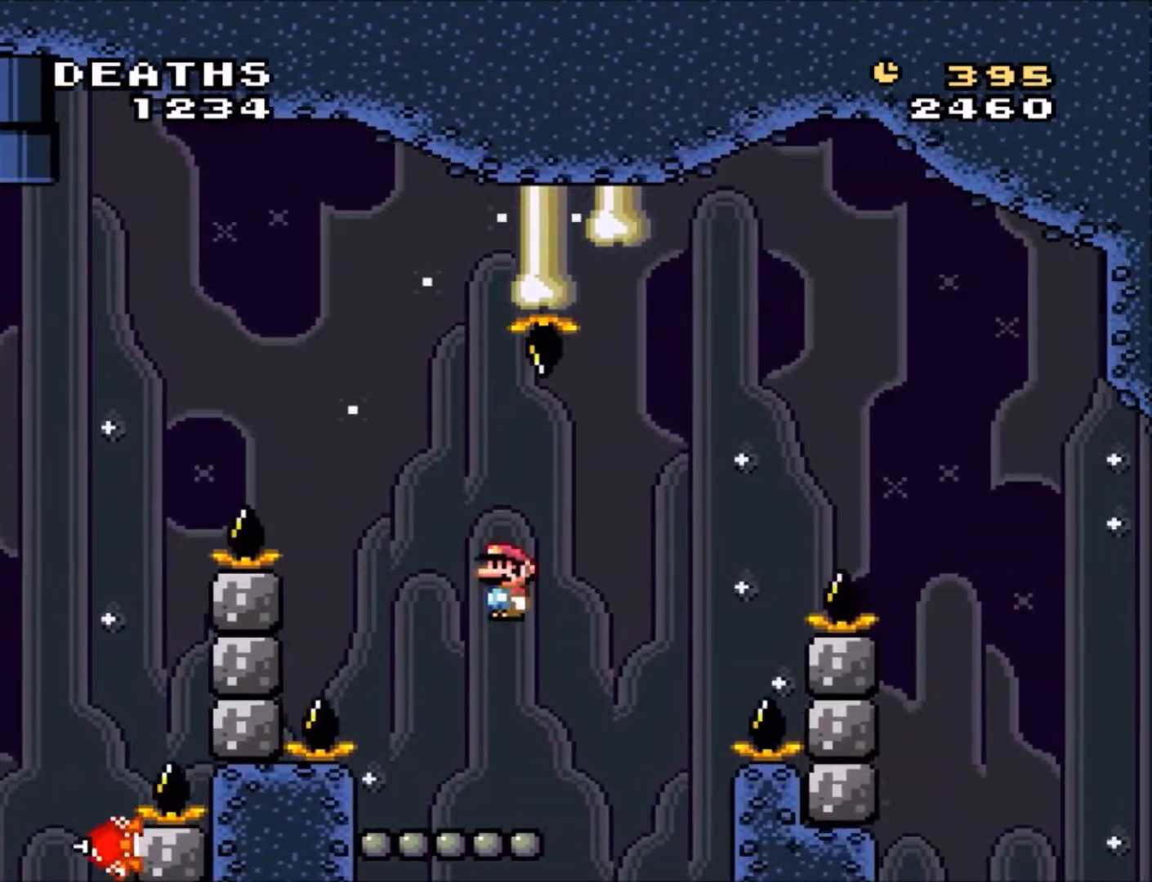
{"buttons": ["B", "Y", "DPAD_RIGHT"], "events": [[166, "DPAD_LEFT", "up"], [267, "DPAD_RIGHT", "down"], [300, "B", "down"]]}
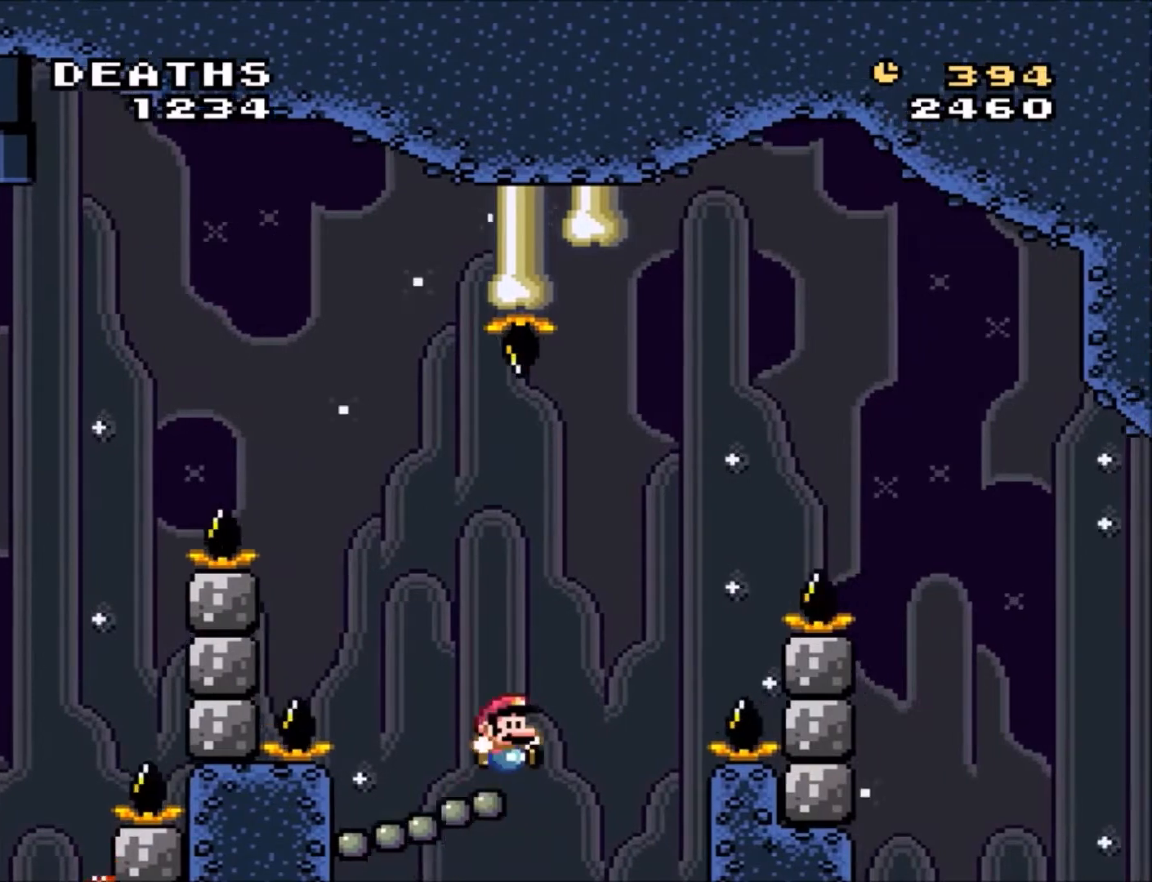
{"buttons": ["B", "Y", "DPAD_RIGHT"], "events": []}
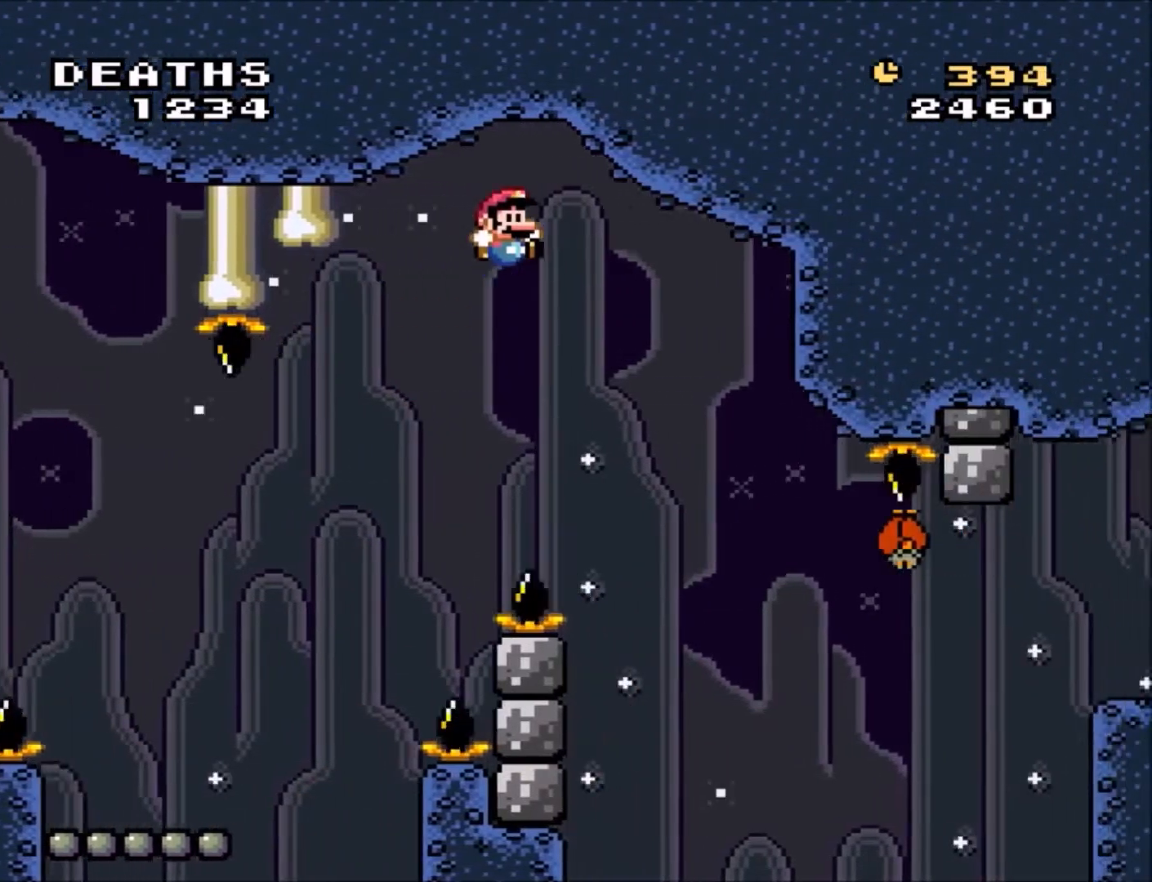
{"buttons": ["Y", "DPAD_RIGHT"], "events": [[33, "B", "up"], [66, "DPAD_RIGHT", "up"], [167, "DPAD_LEFT", "down"], [167, "DPAD_UP", "down"], [233, "DPAD_LEFT", "up"], [233, "DPAD_RIGHT", "down"], [300, "DPAD_UP", "up"]]}
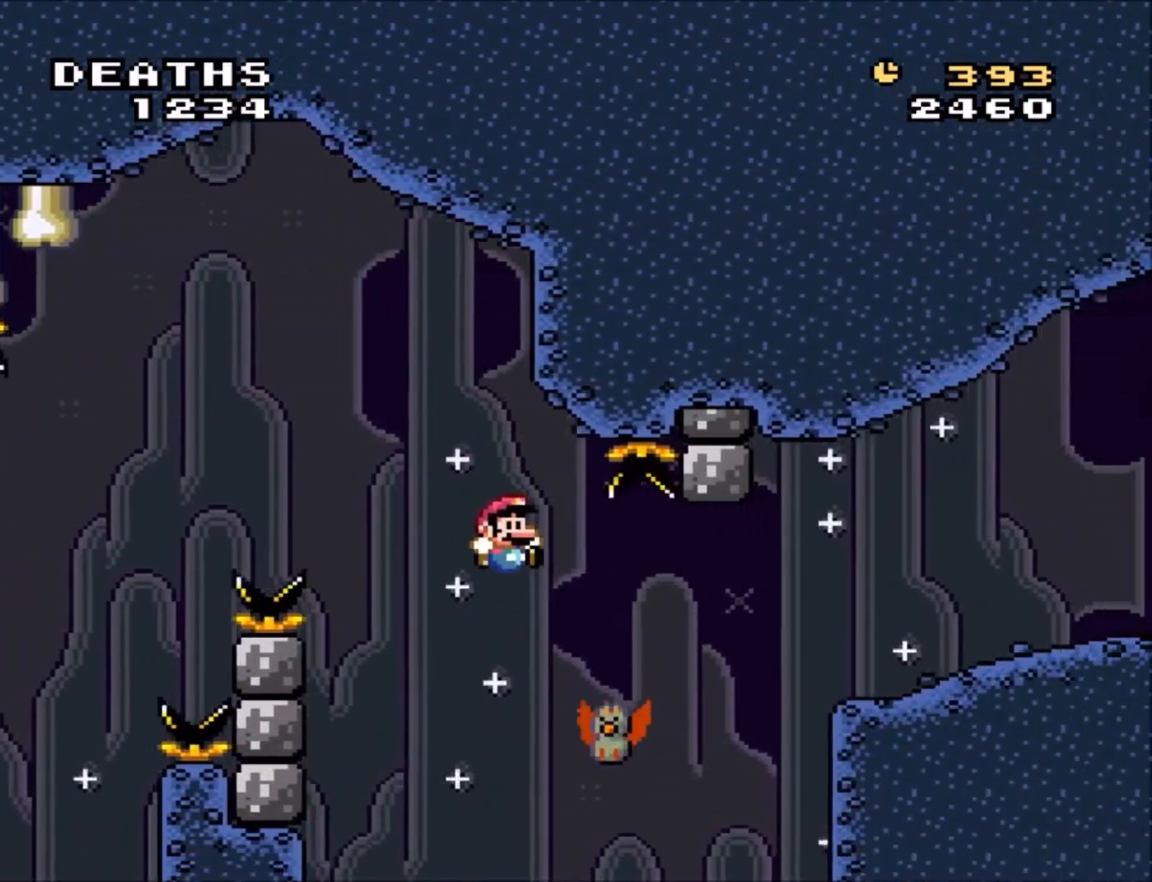
{"buttons": ["X", "DPAD_RIGHT"], "events": [[134, "B", "down"], [300, "B", "up"], [367, "Y", "up"], [467, "X", "down"]]}
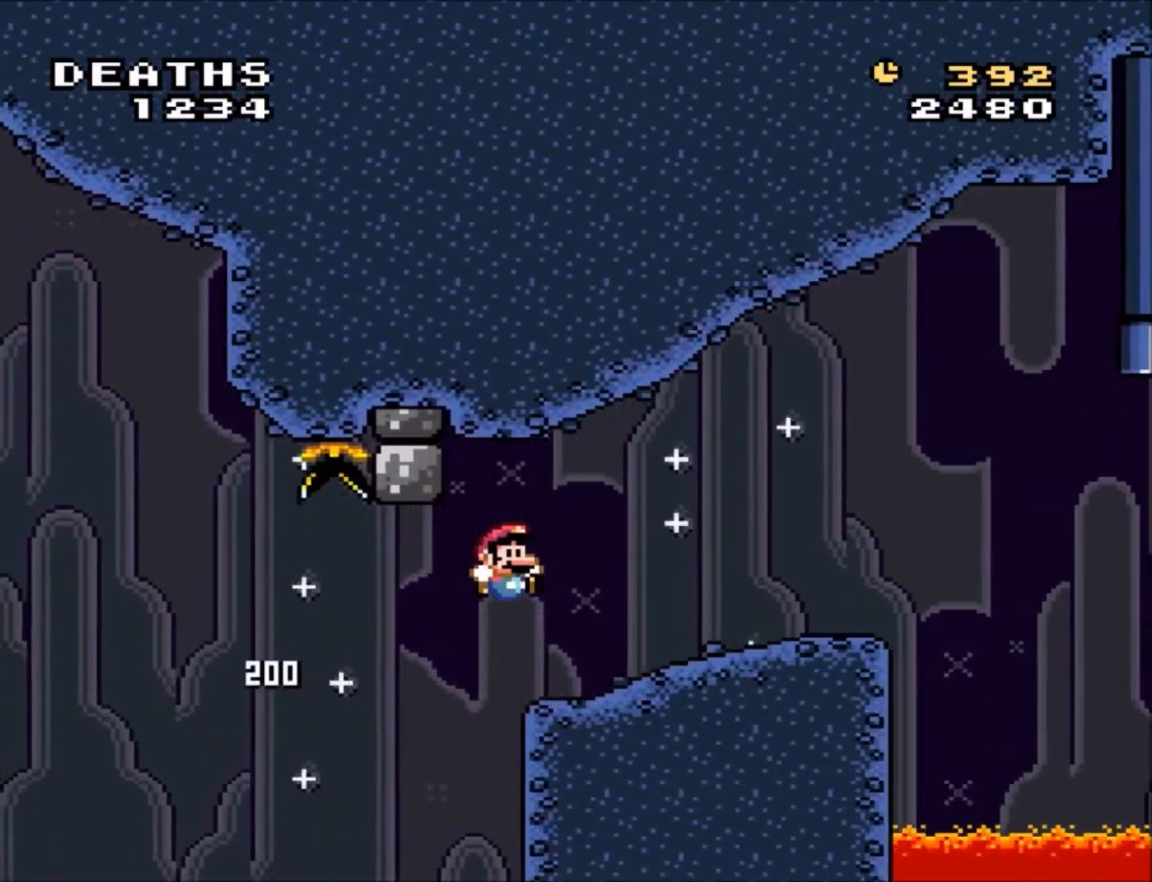
{"buttons": ["A", "X", "DPAD_RIGHT"], "events": [[433, "A", "down"]]}
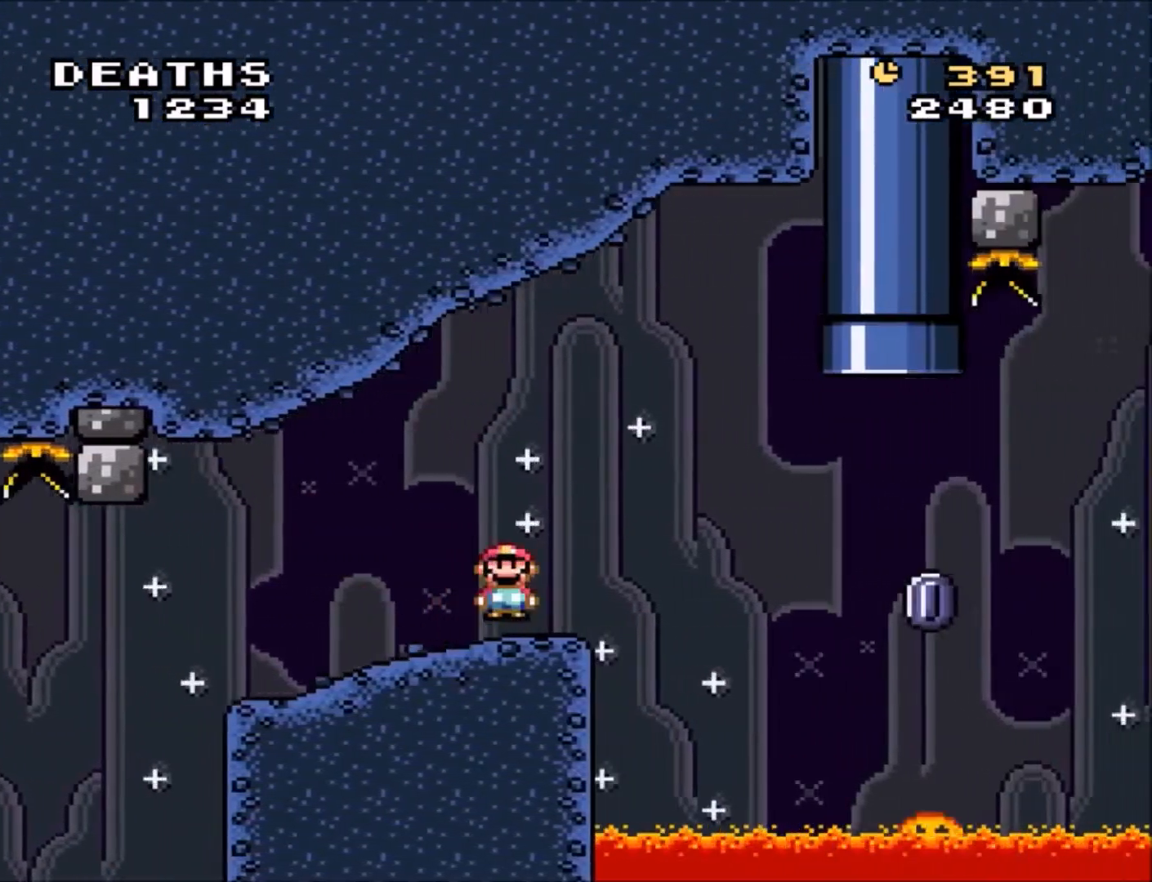
{"buttons": ["A", "X", "DPAD_RIGHT"], "events": [[134, "A", "up"], [501, "A", "down"]]}
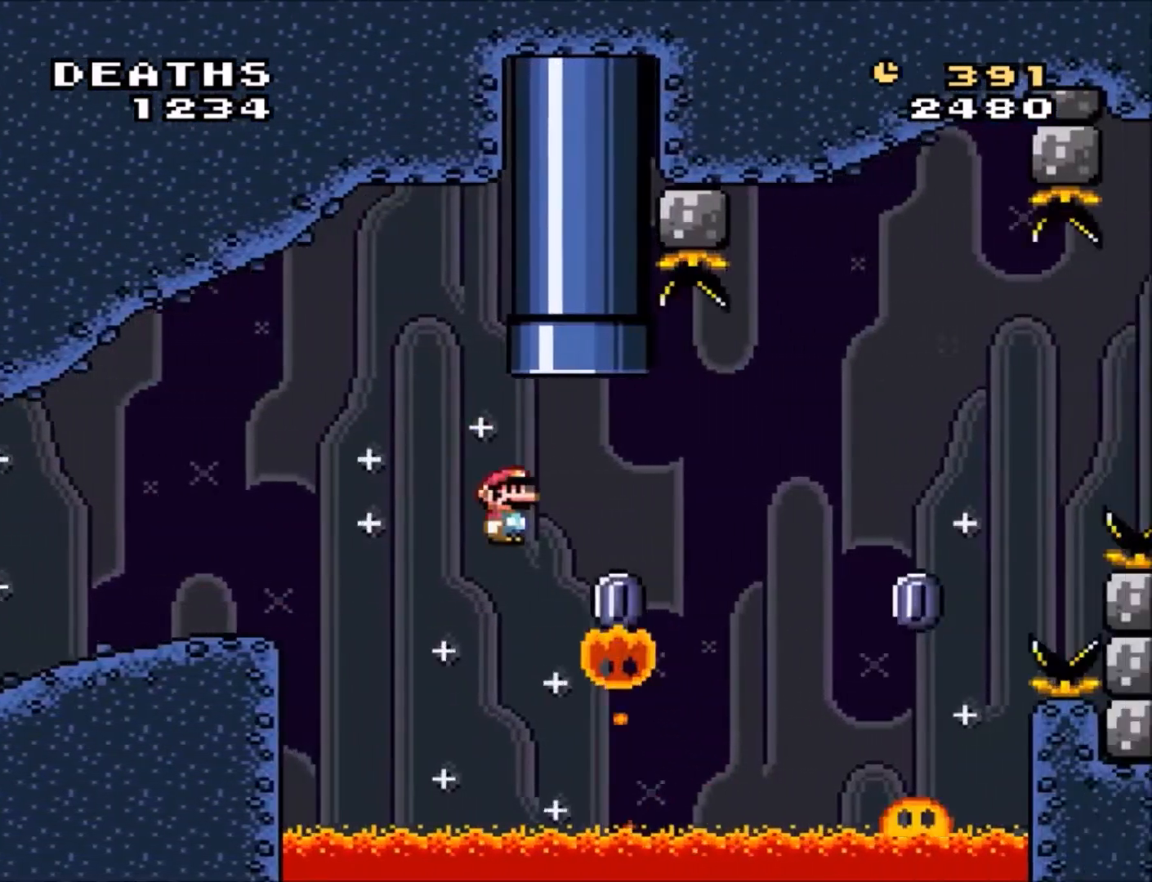
{"buttons": ["X", "DPAD_DOWN", "DPAD_LEFT"], "events": [[200, "A", "up"], [433, "DPAD_RIGHT", "up"], [467, "DPAD_LEFT", "down"], [500, "DPAD_DOWN", "down"]]}
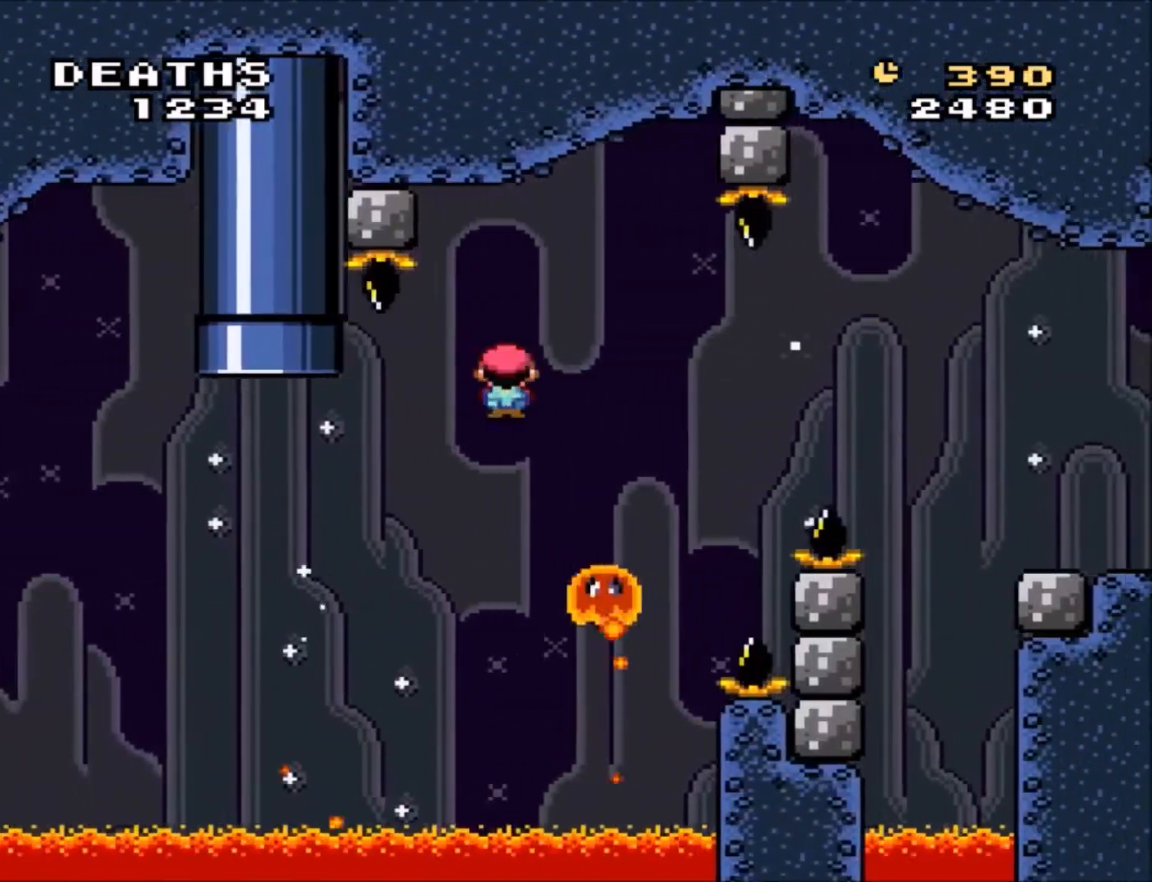
{"buttons": ["B", "Y", "DPAD_RIGHT"], "events": [[34, "DPAD_DOWN", "up"], [34, "DPAD_LEFT", "up"], [34, "DPAD_RIGHT", "down"], [134, "A", "down"], [334, "A", "up"], [334, "X", "up"], [434, "B", "down"], [434, "Y", "down"]]}
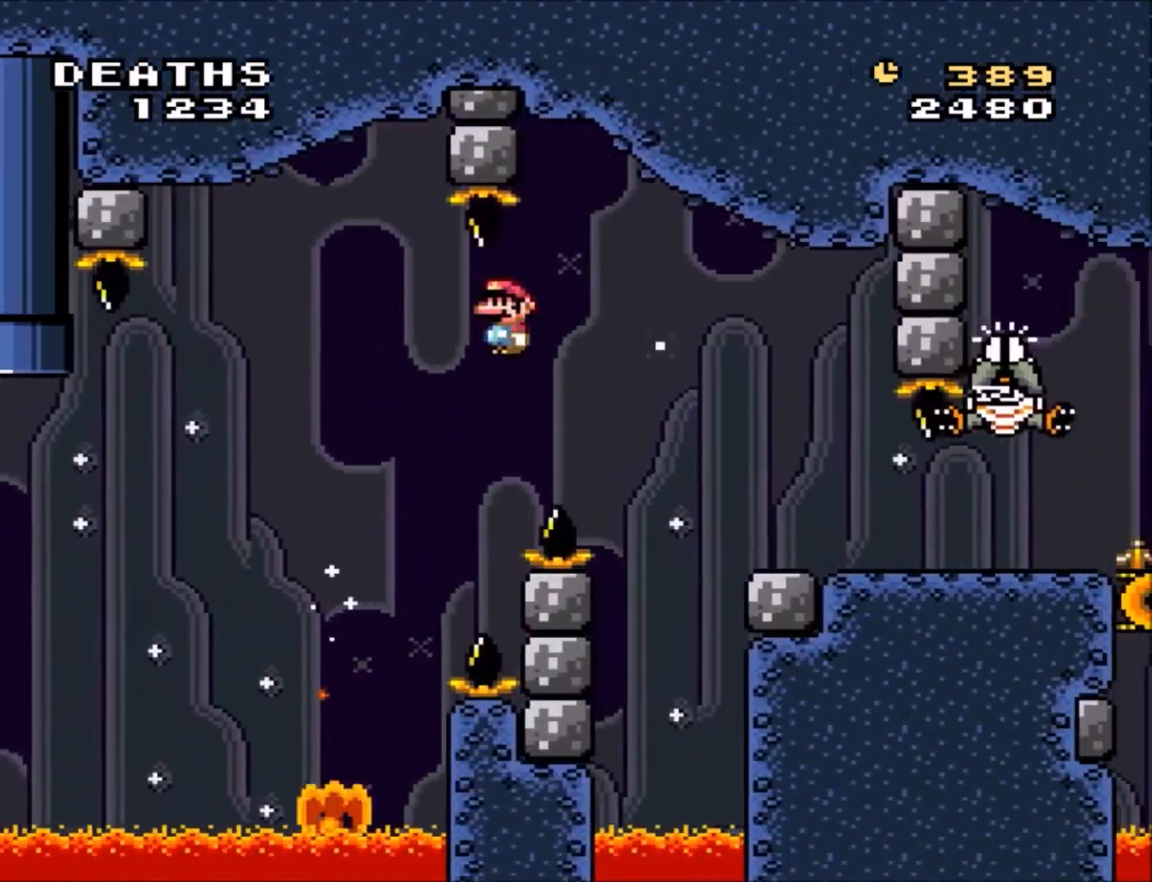
{"buttons": ["Y", "DPAD_LEFT"], "events": [[166, "B", "up"], [467, "DPAD_LEFT", "down"], [467, "DPAD_RIGHT", "up"]]}
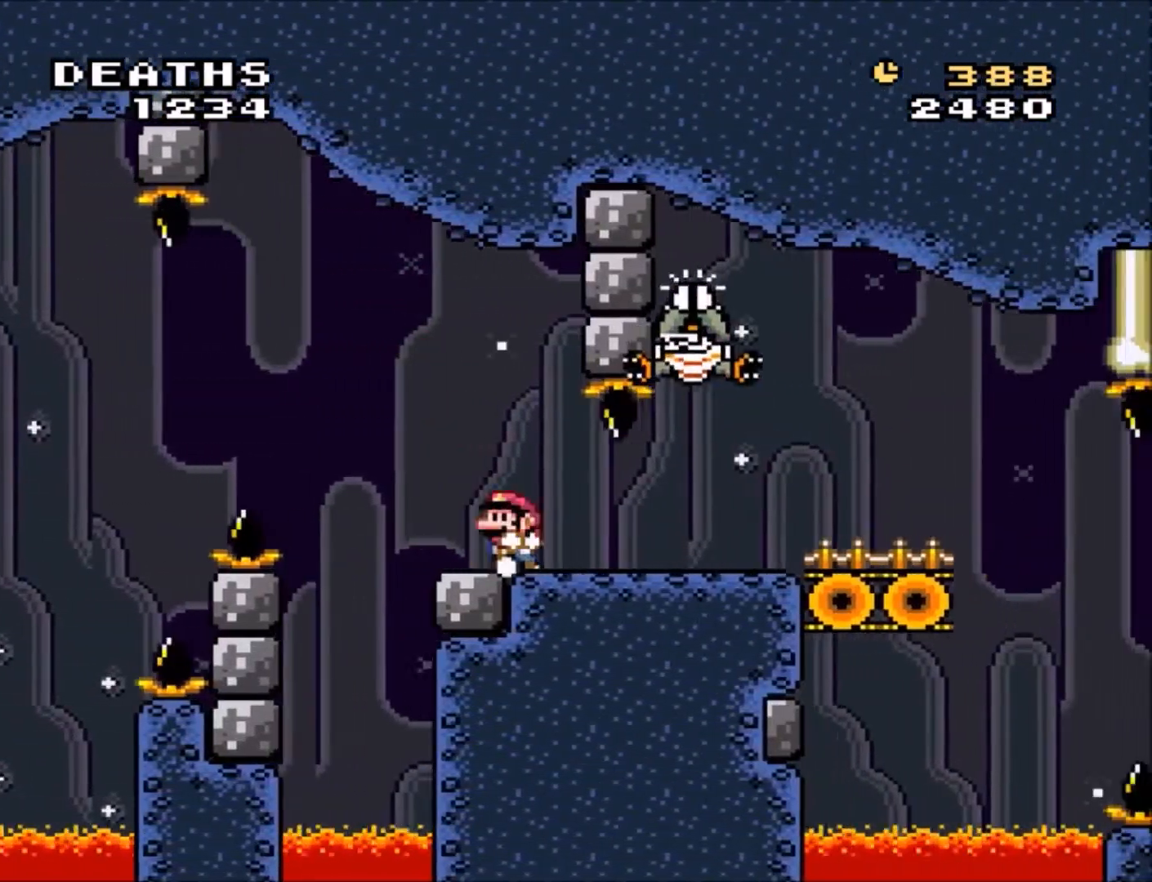
{"buttons": ["Y", "DPAD_RIGHT"], "events": [[34, "B", "down"], [267, "B", "up"], [300, "DPAD_LEFT", "up"], [300, "DPAD_UP", "down"], [334, "DPAD_RIGHT", "down"], [334, "DPAD_UP", "up"]]}
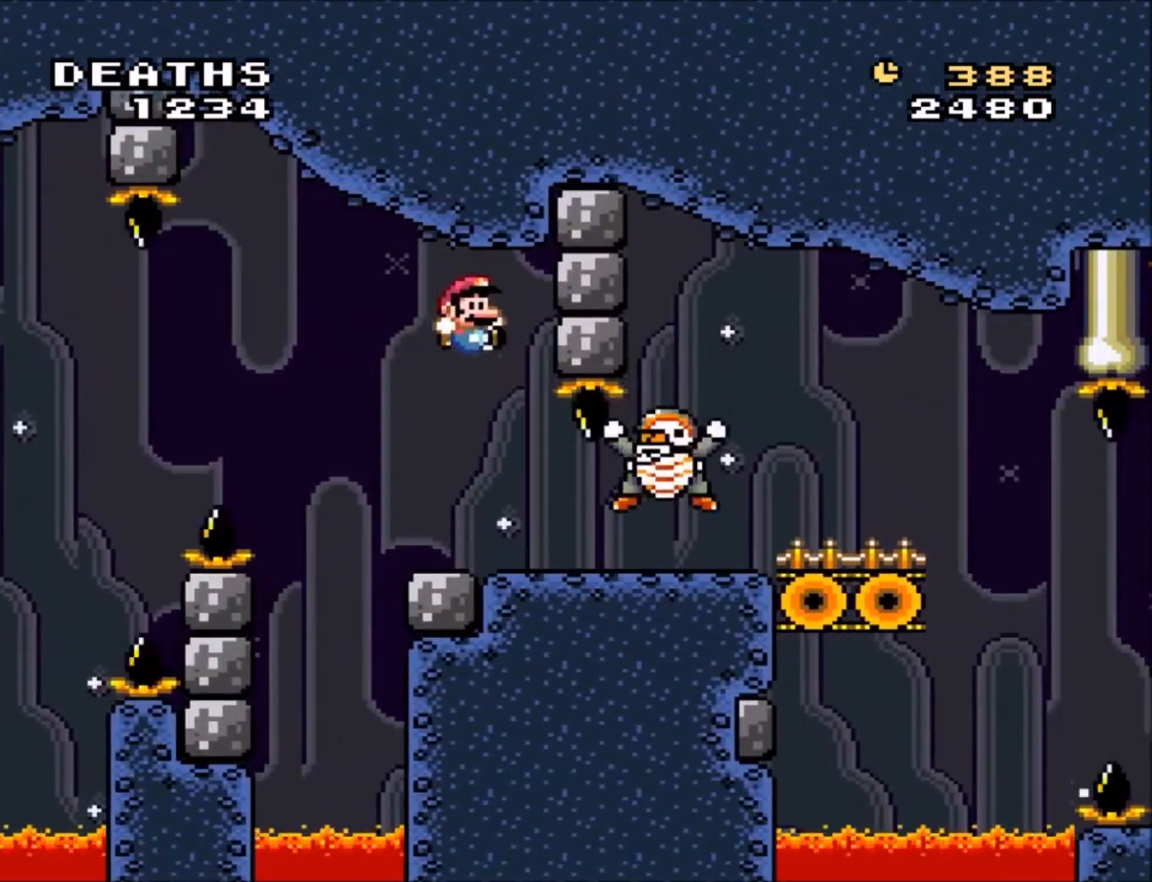
{"buttons": ["Y", "DPAD_RIGHT"], "events": []}
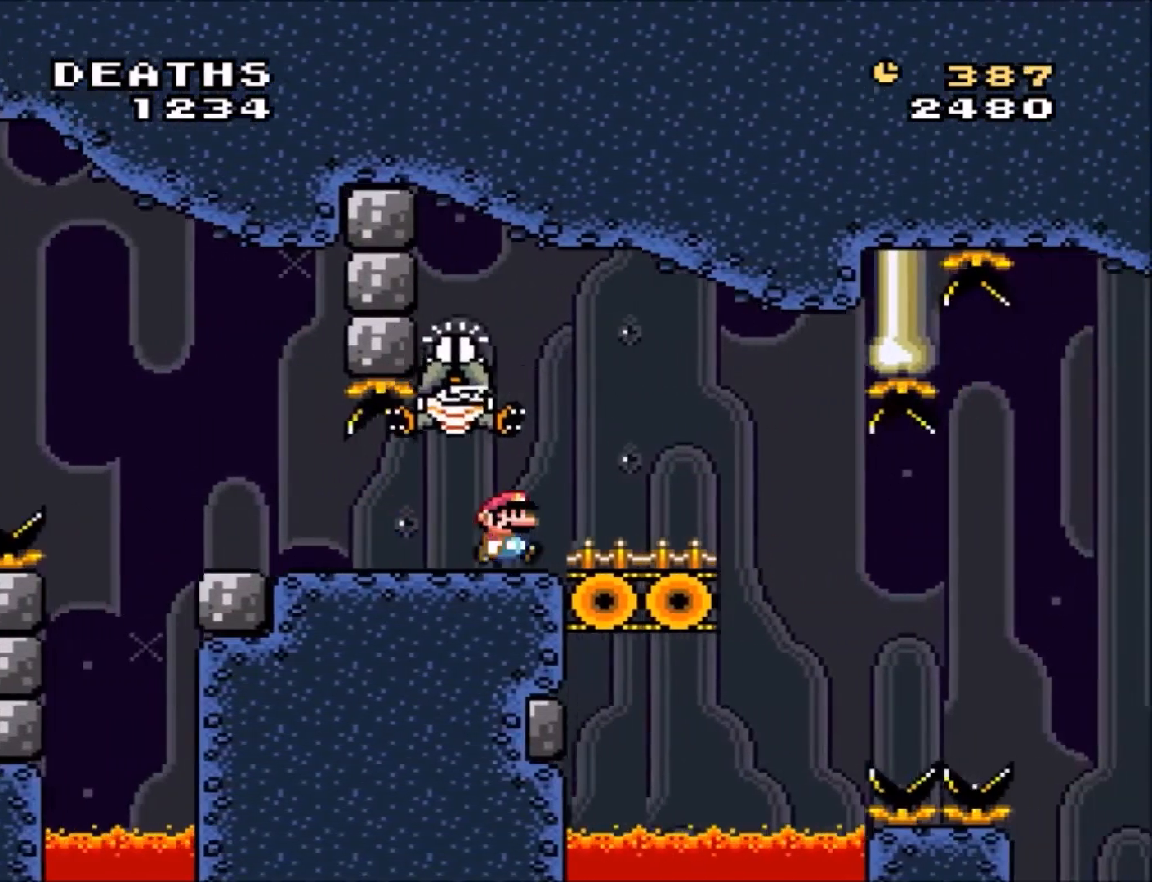
{"buttons": ["Y"], "events": [[100, "DPAD_RIGHT", "up"], [167, "DPAD_LEFT", "down"], [334, "DPAD_LEFT", "up"]]}
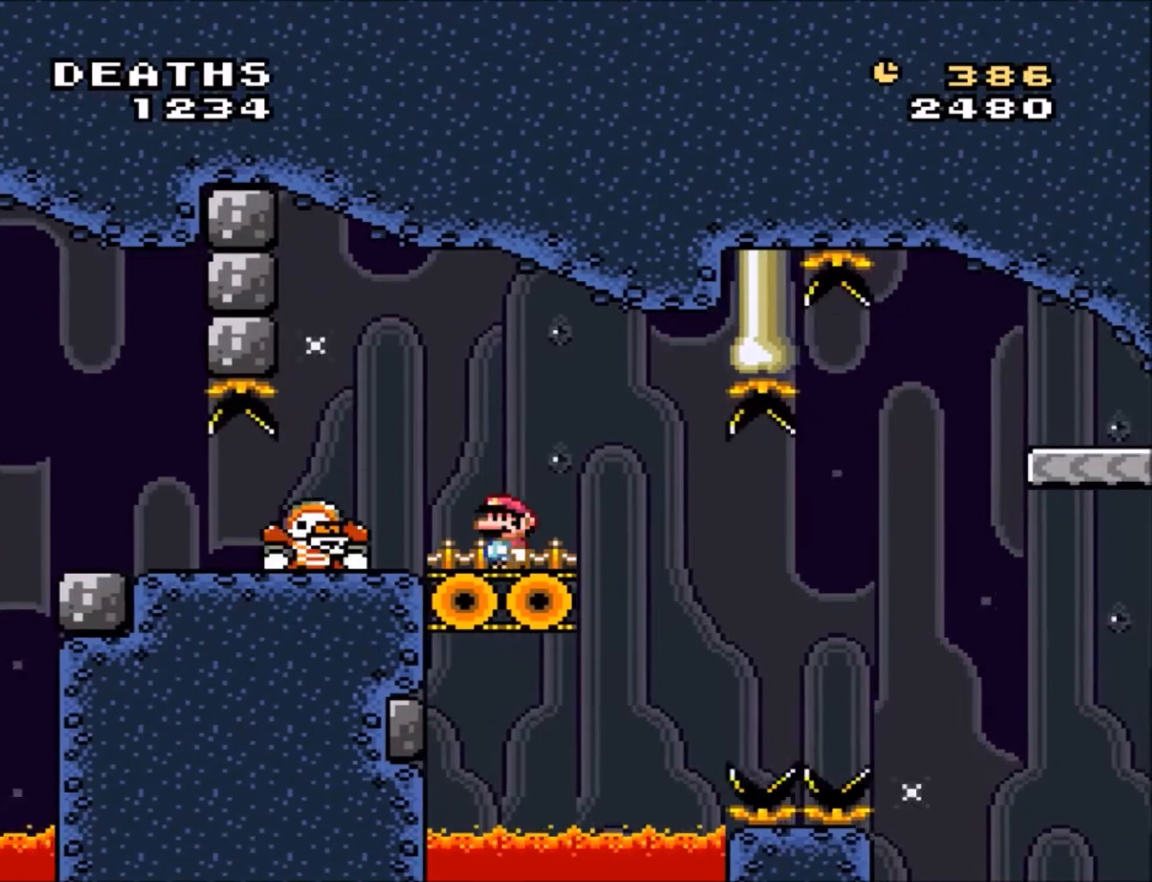
{"buttons": ["B", "Y", "DPAD_RIGHT"], "events": [[66, "DPAD_LEFT", "down"], [133, "B", "down"], [333, "B", "up"], [400, "DPAD_LEFT", "up"], [467, "B", "down"], [500, "DPAD_RIGHT", "down"]]}
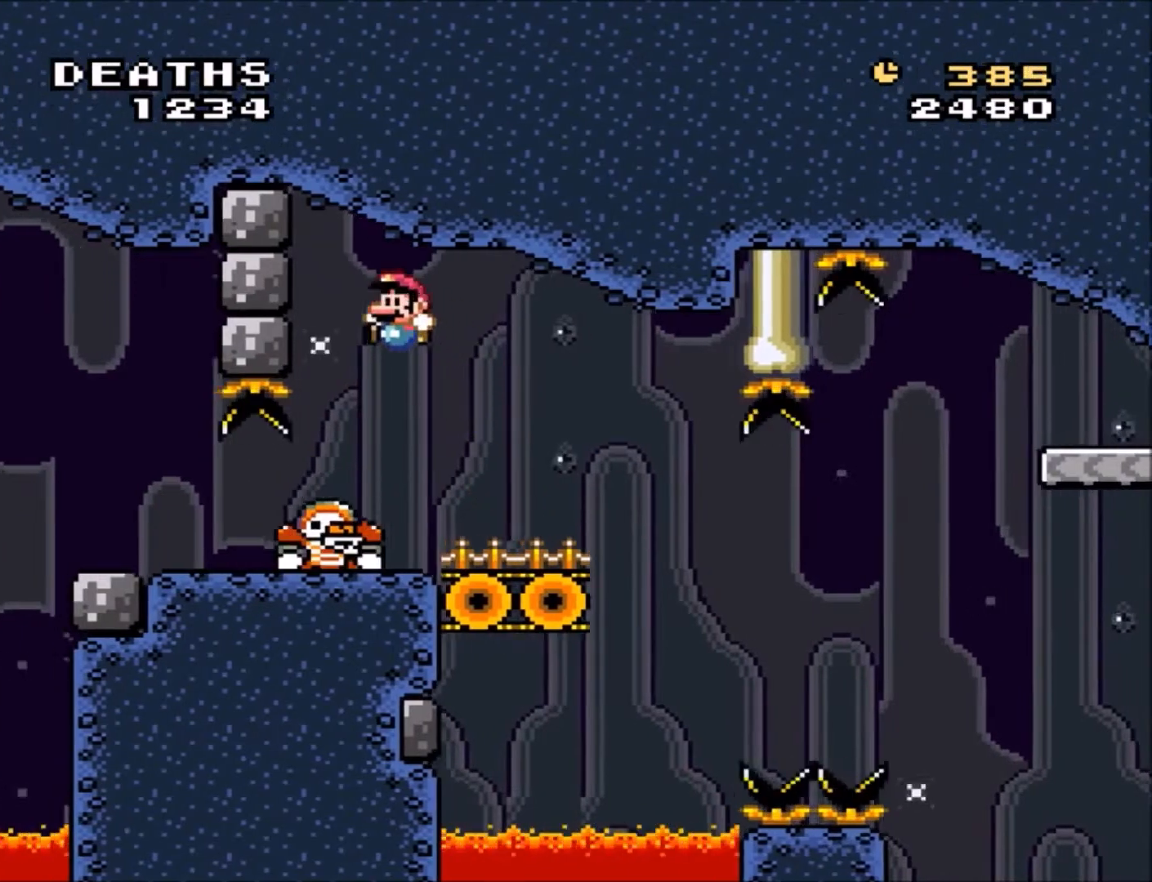
{"buttons": ["B", "Y", "DPAD_DOWN", "DPAD_LEFT"], "events": [[267, "DPAD_RIGHT", "up"], [367, "DPAD_RIGHT", "down"], [401, "DPAD_RIGHT", "up"], [467, "DPAD_LEFT", "down"], [501, "DPAD_DOWN", "down"]]}
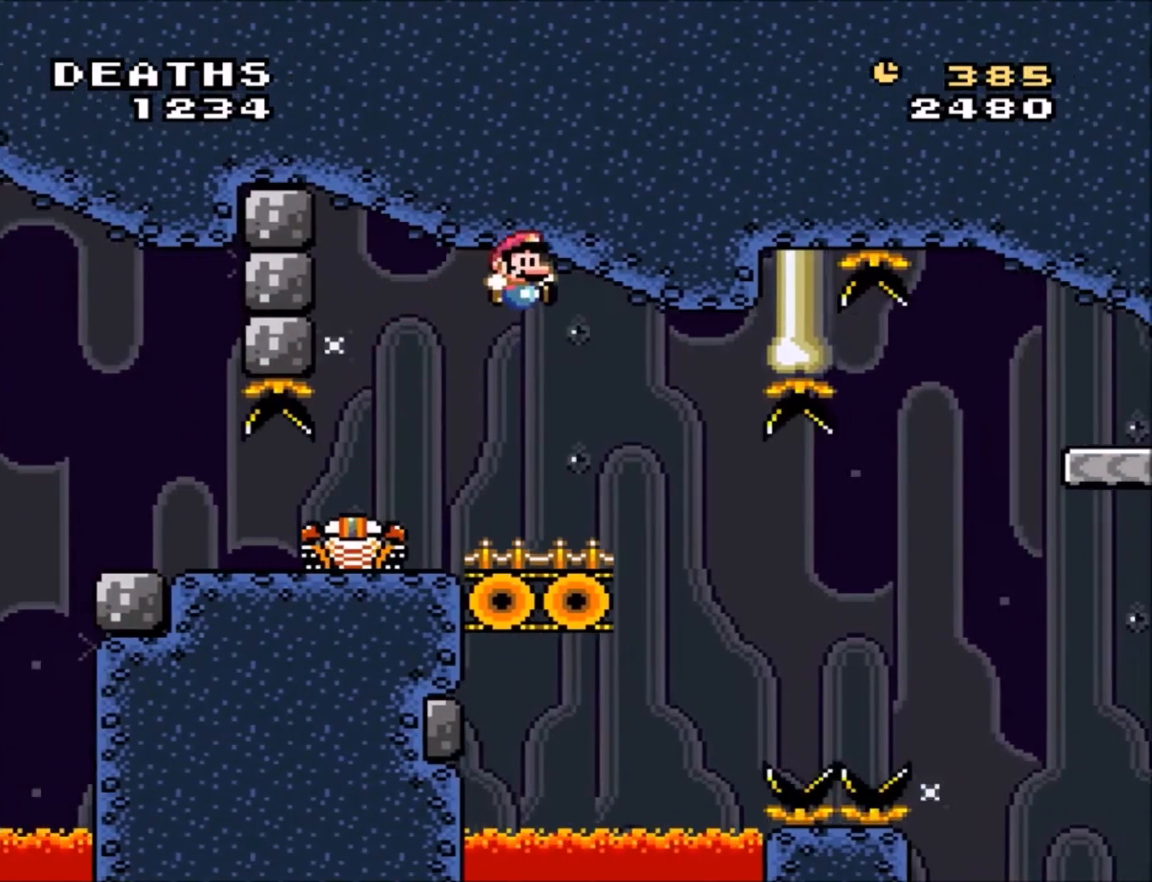
{"buttons": ["Y"], "events": [[33, "DPAD_DOWN", "up"], [66, "B", "up"], [100, "DPAD_LEFT", "up"], [100, "DPAD_RIGHT", "down"], [133, "DPAD_RIGHT", "up"]]}
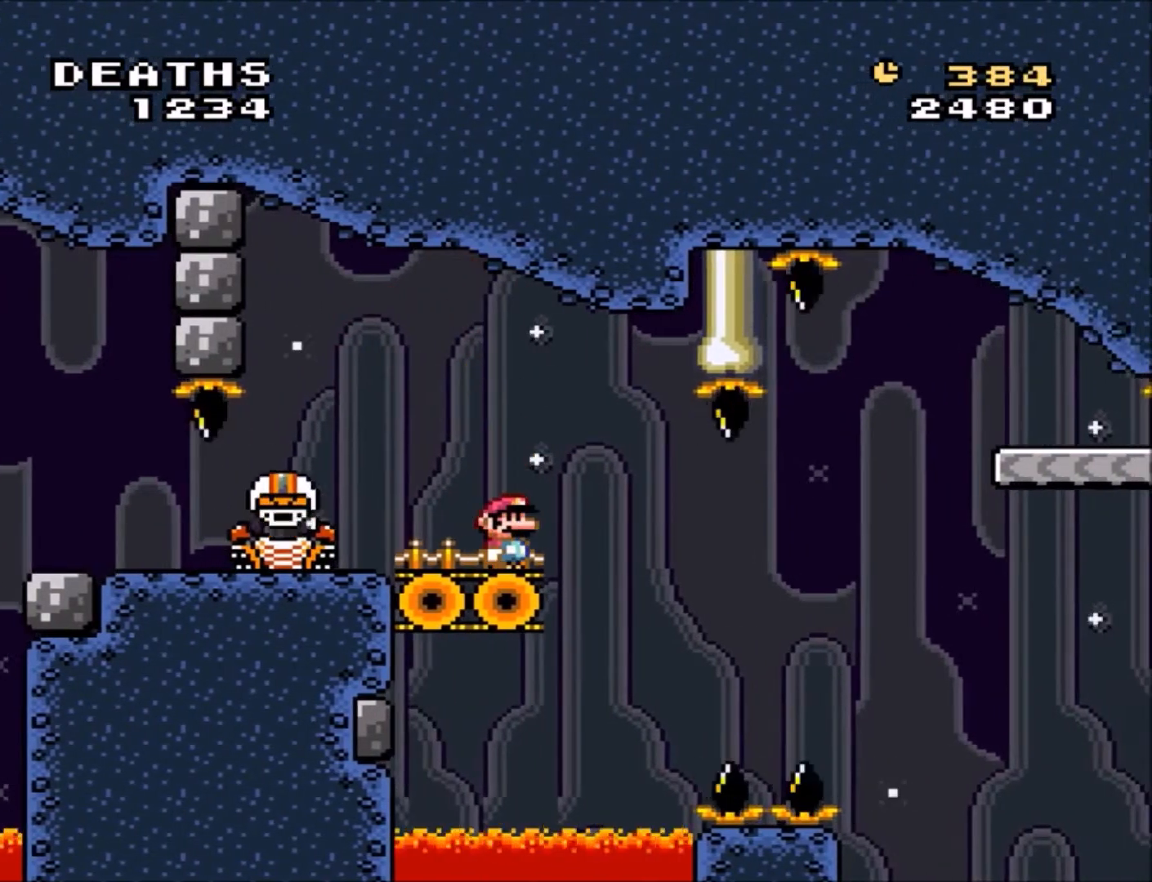
{"buttons": ["Y"], "events": [[134, "DPAD_RIGHT", "down"], [234, "DPAD_RIGHT", "up"]]}
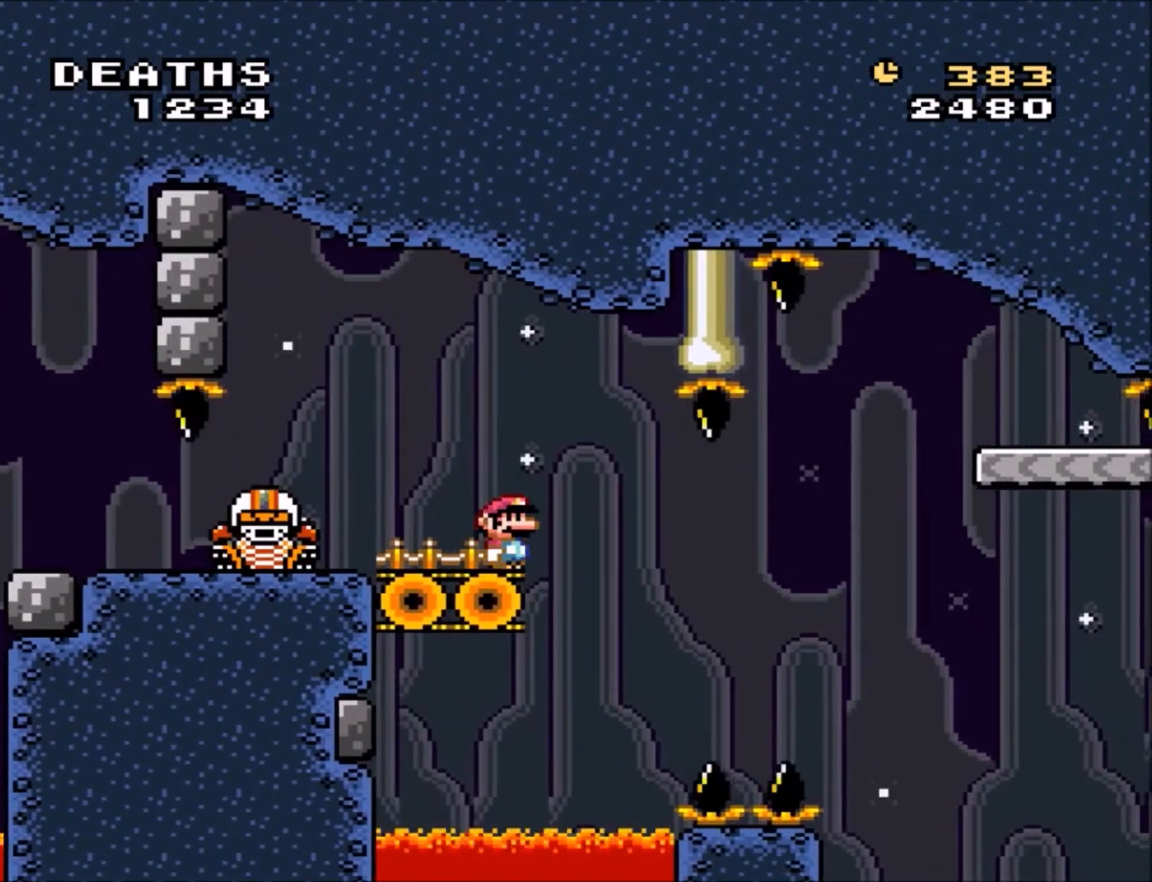
{"buttons": ["Y"], "events": [[100, "DPAD_RIGHT", "down"], [200, "DPAD_RIGHT", "up"]]}
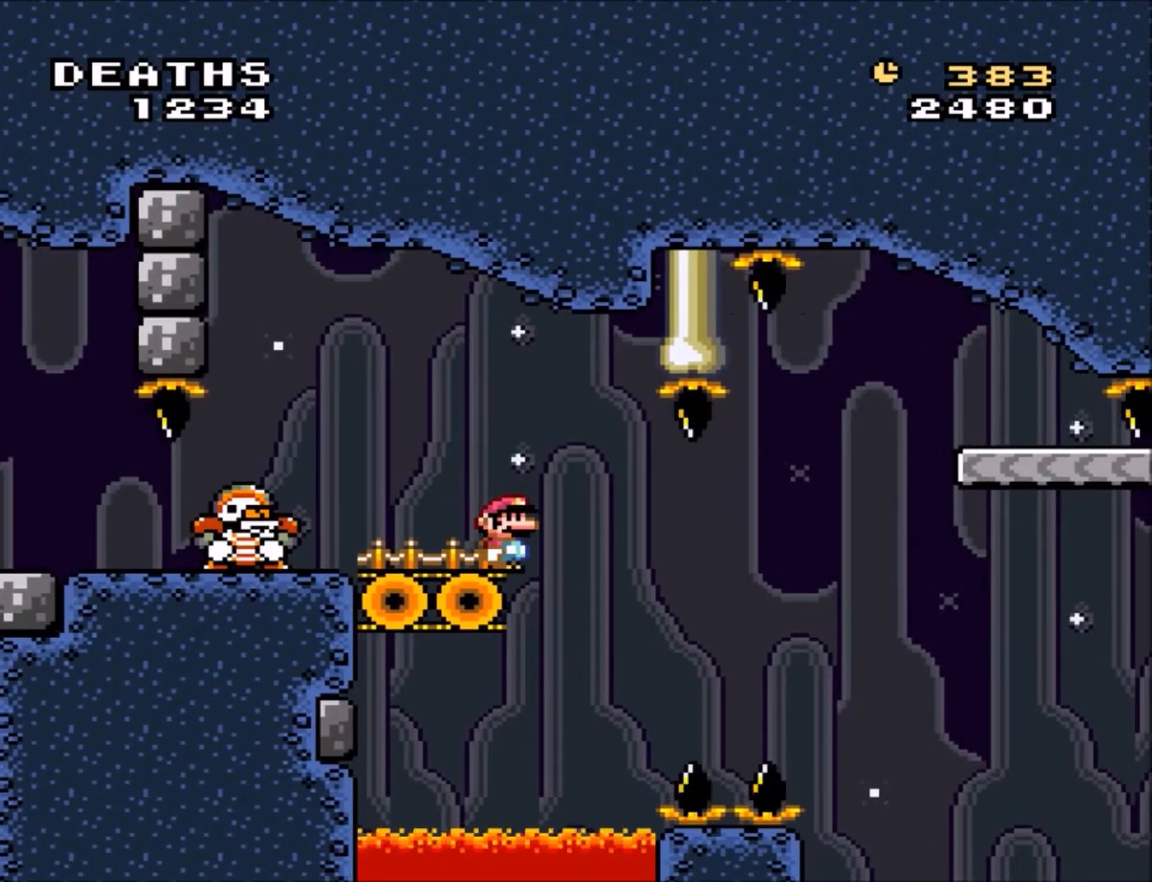
{"buttons": ["Y"], "events": []}
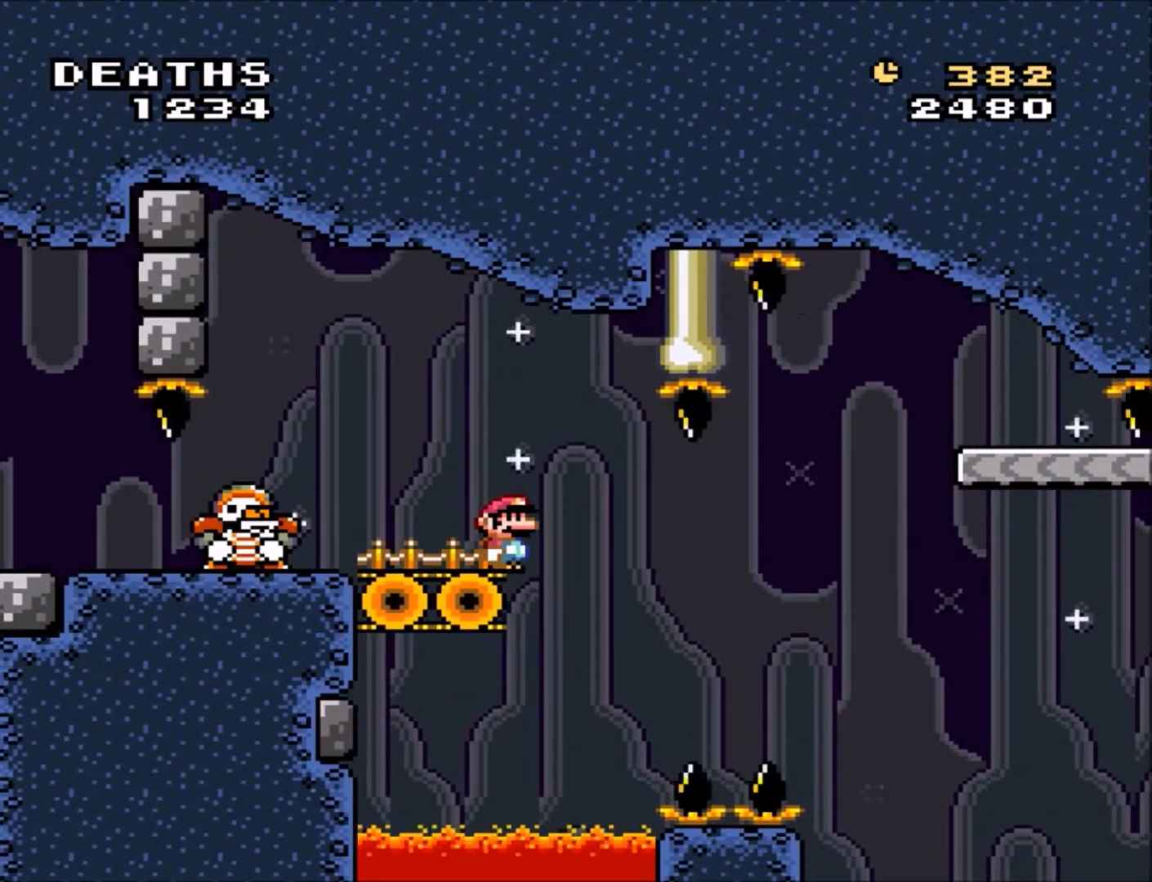
{"buttons": ["Y"], "events": [[333, "B", "down"], [467, "B", "up"]]}
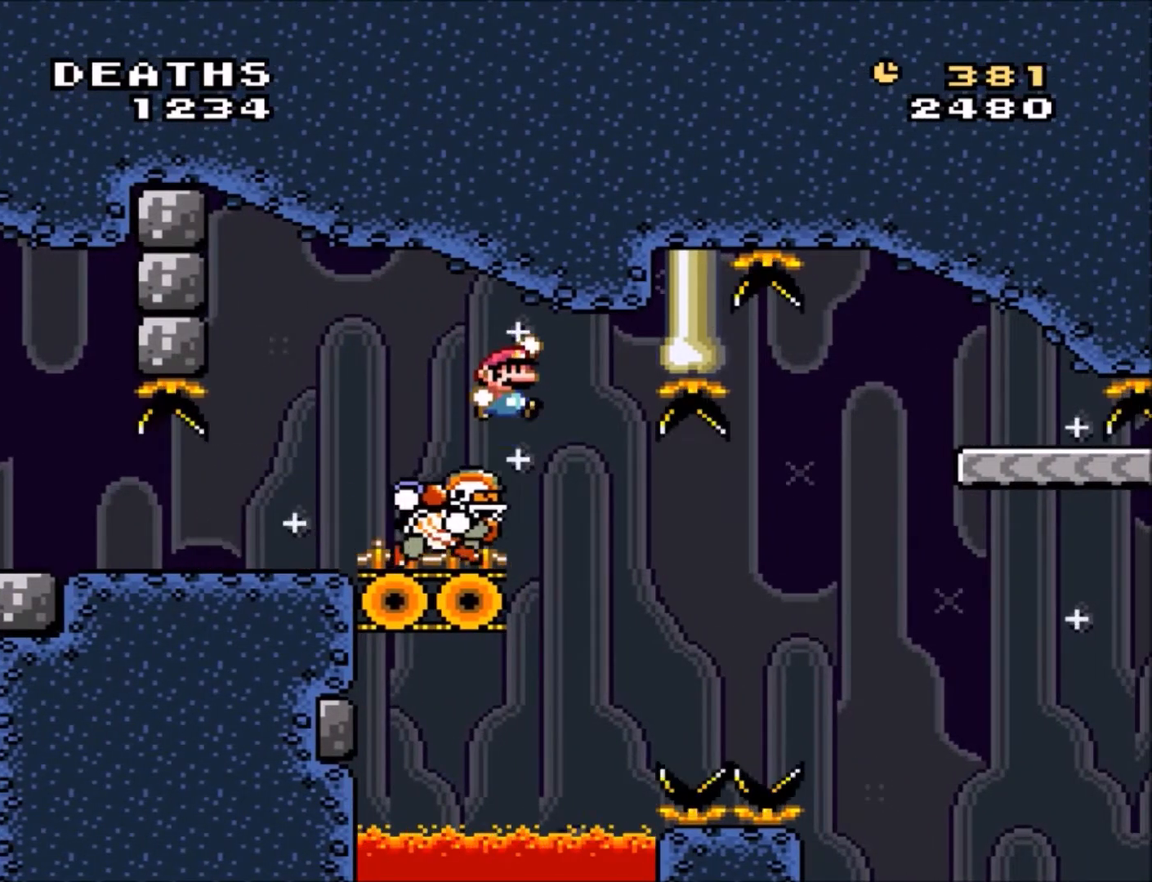
{"buttons": ["B", "Y", "DPAD_RIGHT"], "events": [[100, "DPAD_LEFT", "down"], [167, "DPAD_DOWN", "down"], [200, "DPAD_DOWN", "up"], [334, "DPAD_LEFT", "up"], [334, "DPAD_RIGHT", "down"], [467, "B", "down"]]}
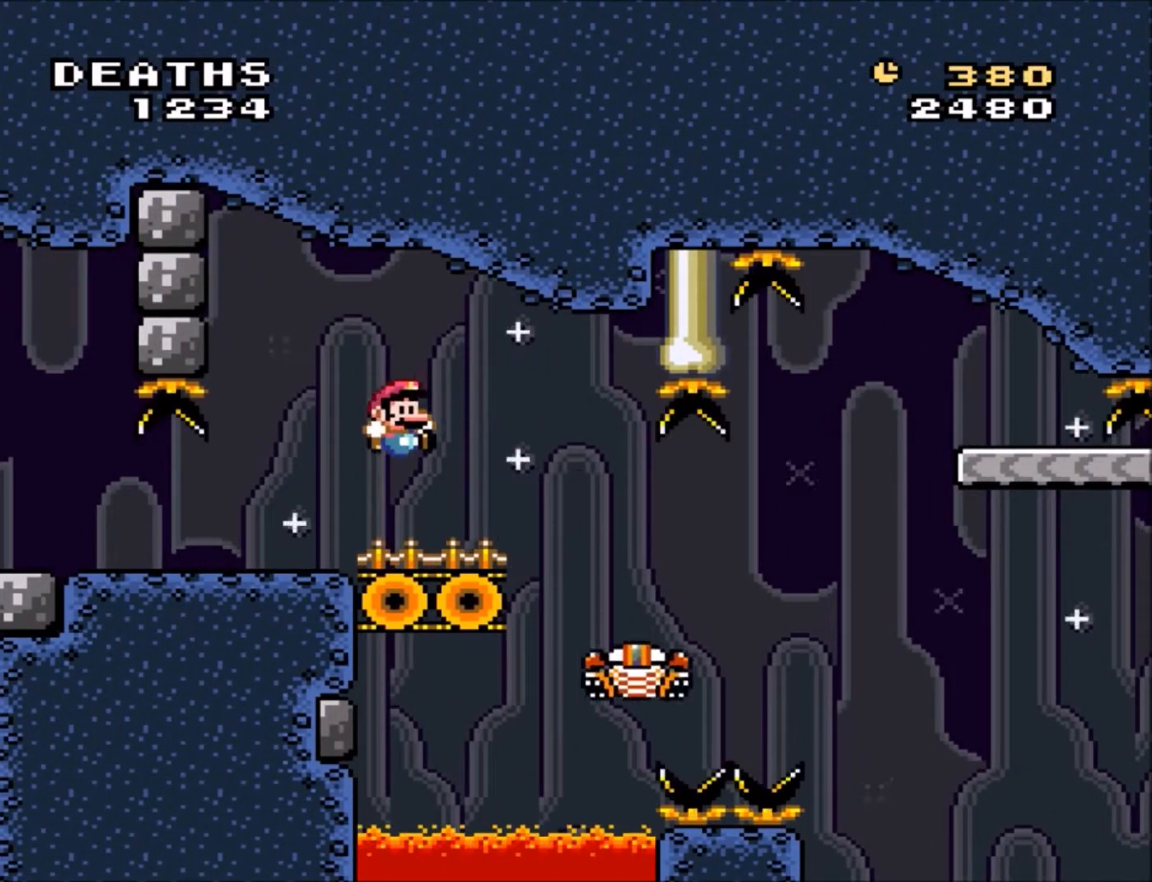
{"buttons": ["DPAD_RIGHT"], "events": [[100, "B", "up"], [100, "Y", "up"], [166, "DPAD_RIGHT", "up"], [233, "DPAD_LEFT", "down"], [267, "DPAD_UP", "down"], [333, "DPAD_LEFT", "up"], [367, "B", "down"], [367, "DPAD_UP", "up"], [367, "Y", "down"], [467, "B", "up"], [467, "DPAD_RIGHT", "down"], [500, "Y", "up"]]}
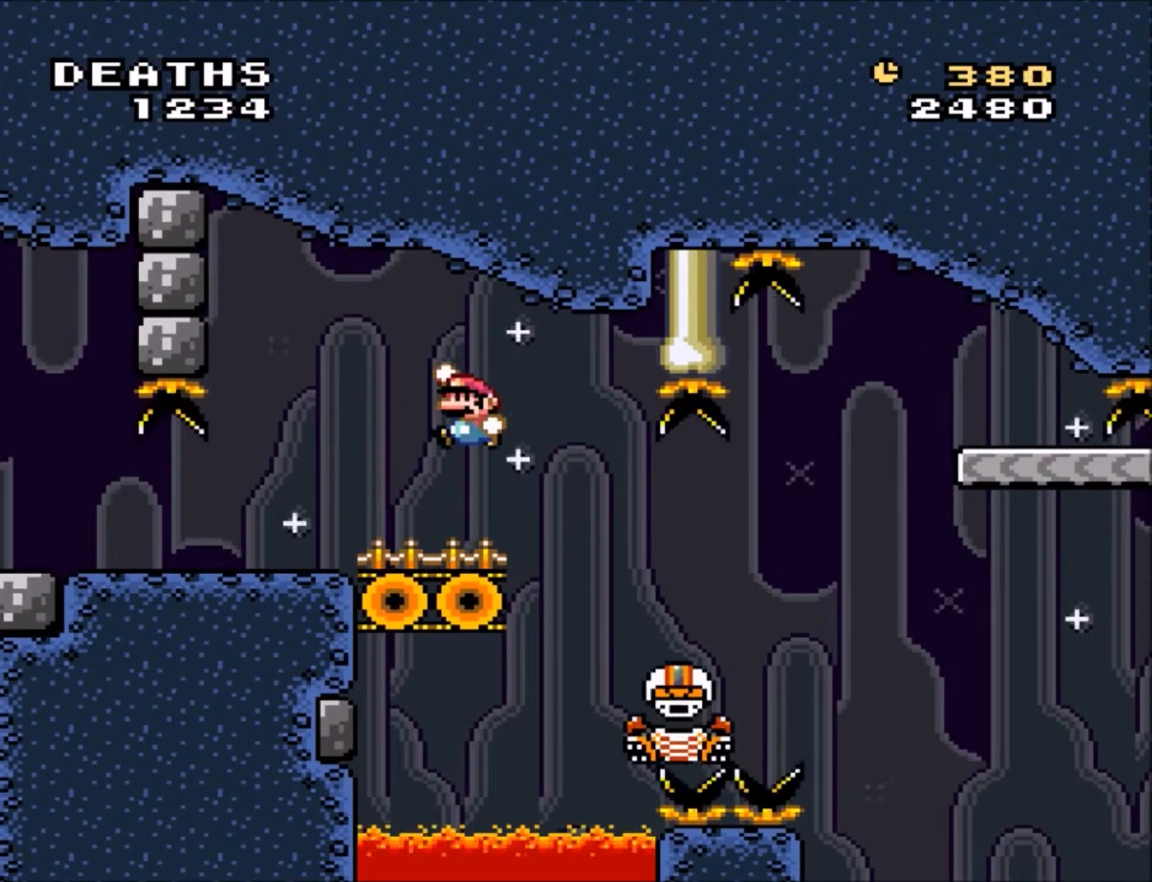
{"buttons": ["B", "Y", "DPAD_RIGHT"], "events": [[34, "DPAD_RIGHT", "up"], [100, "DPAD_RIGHT", "down"], [167, "B", "down"], [167, "Y", "down"]]}